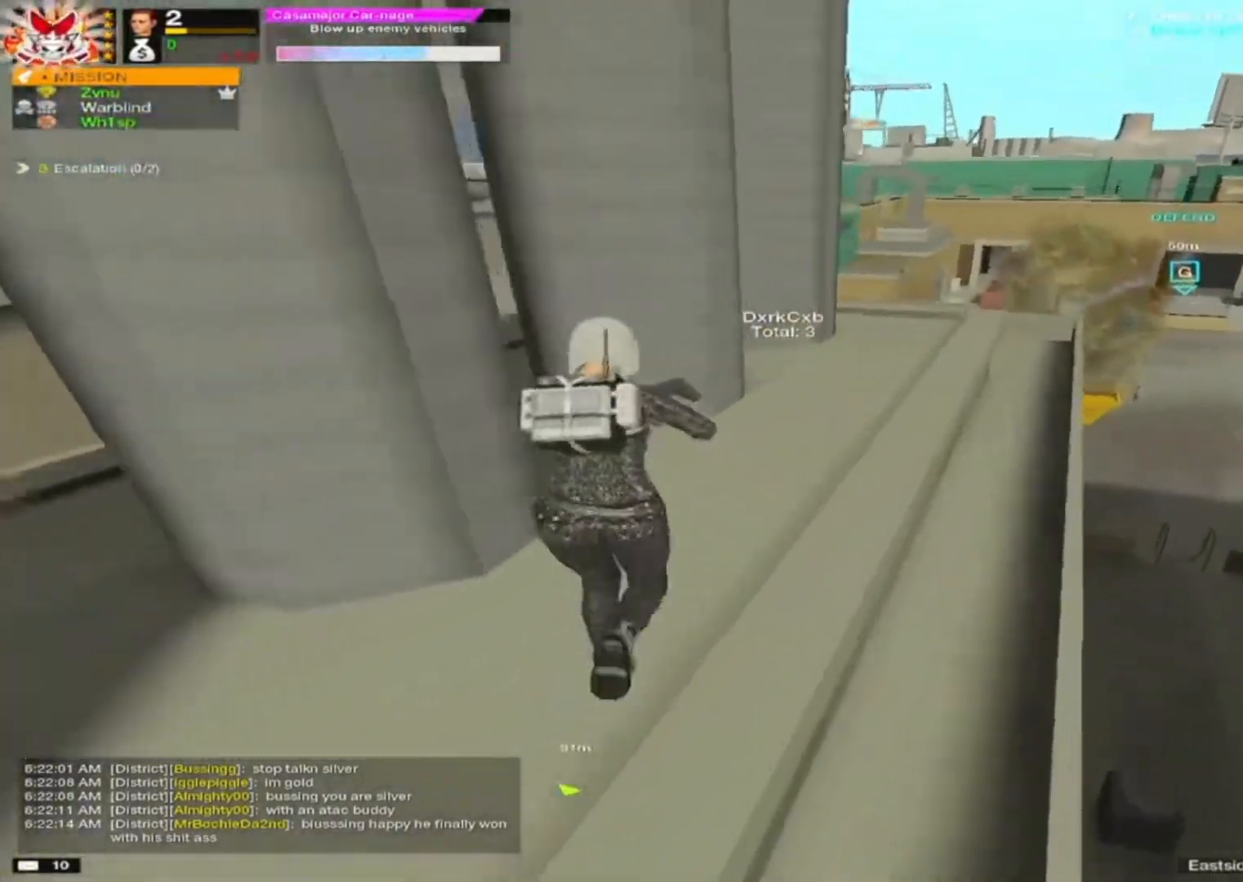
Gameplay with keyboard and mouse; each line is a JSON object with the keys and mouse buttons held at the frame after it. "events" lists presses ("down") and releases ("up") of "1", "2", "3", "4", "5", "a", "alt", "c", "caps_lock", "ctrl", "d", "e", "f", "g", "q", "r", "s", "shift", "space", "t", "tab", "v", "w", "x", "z", "mouse_left", "mouse_wheel" and "mouse_right" between this image and that frame as [ms after this image, input, new state], when the widget could be followed in between. "mouse_left", "mouse_wheel", "mouse_right" = the "left", "wheel", "right" buttons of the "mouse" list. No other keys are recorded. "wheel" means that the mouse wheel is clicked or scrolled. "mouse_move" is the direction in which the mouse moves at that frame (one of eight, or "still"), when it could be read.
{"keys": ["a", "w"], "mouse": [], "mouse_move": "right", "events": [[100, "d", "down"], [200, "d", "up"], [300, "d", "down"], [383, "alt", "down"], [483, "a", "down"], [483, "alt", "up"], [483, "d", "up"]]}
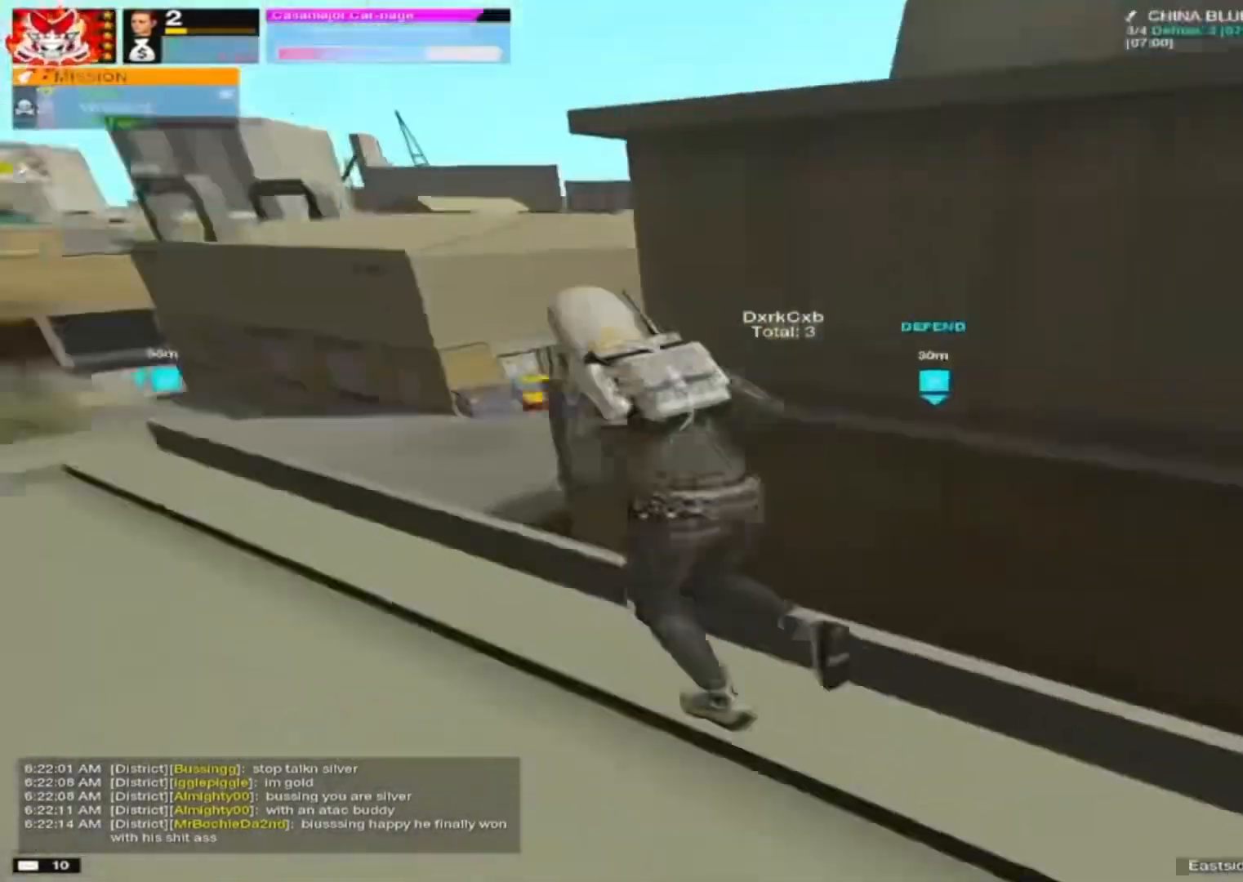
{"keys": ["a"], "mouse": [], "mouse_move": "still", "events": [[217, "w", "up"]]}
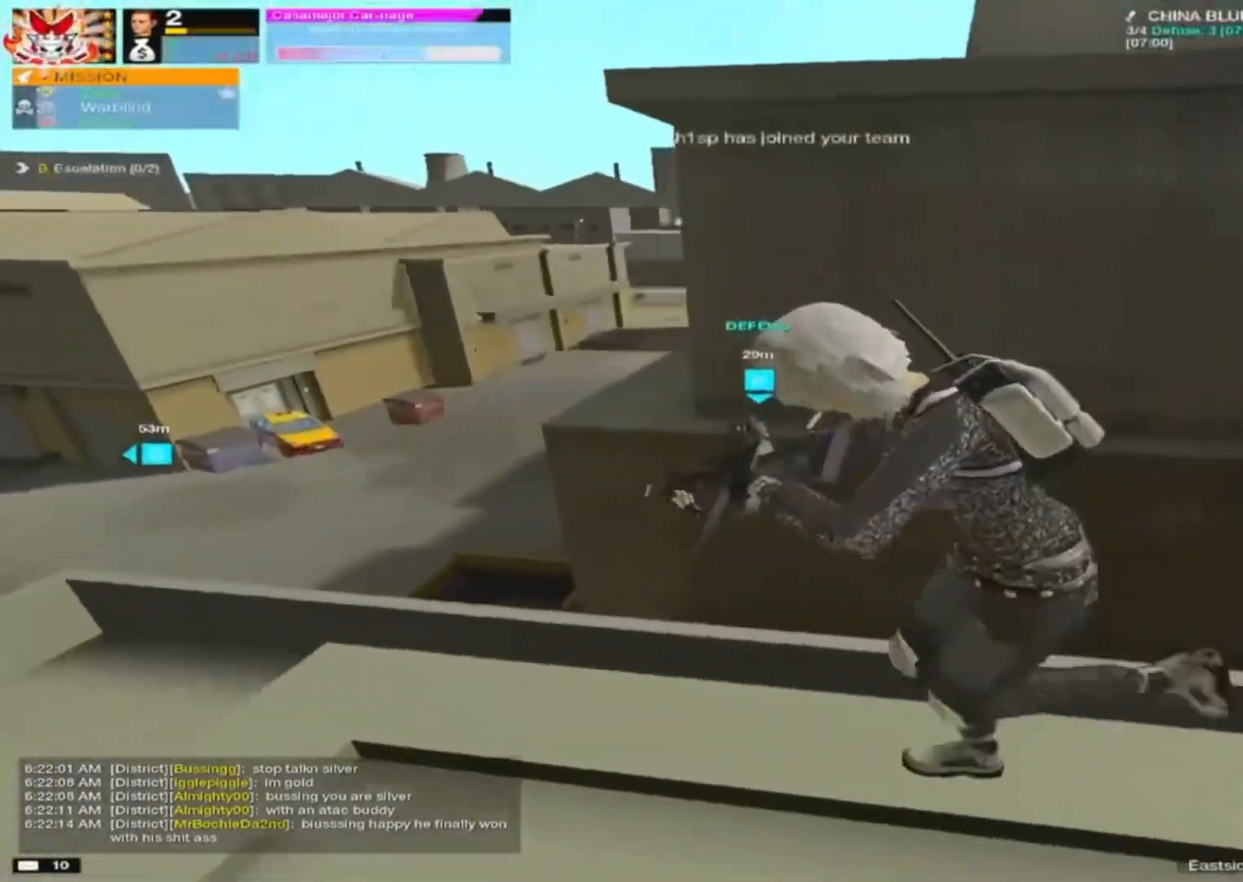
{"keys": ["d"], "mouse": [], "mouse_move": "still", "events": [[283, "a", "up"], [317, "d", "down"]]}
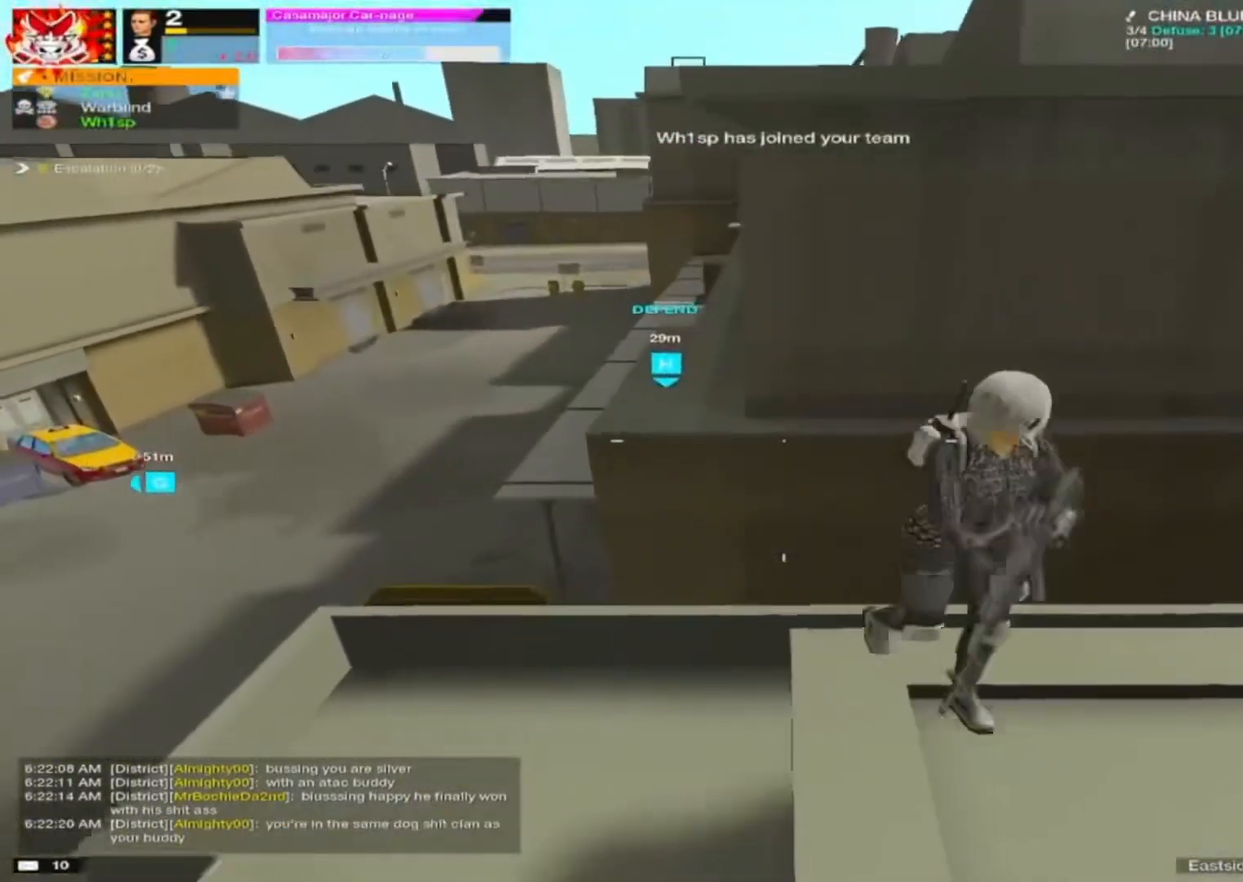
{"keys": ["d", "s"], "mouse": [], "mouse_move": "left", "events": [[17, "a", "down"], [17, "d", "up"], [250, "a", "up"], [250, "s", "down"], [350, "d", "down"]]}
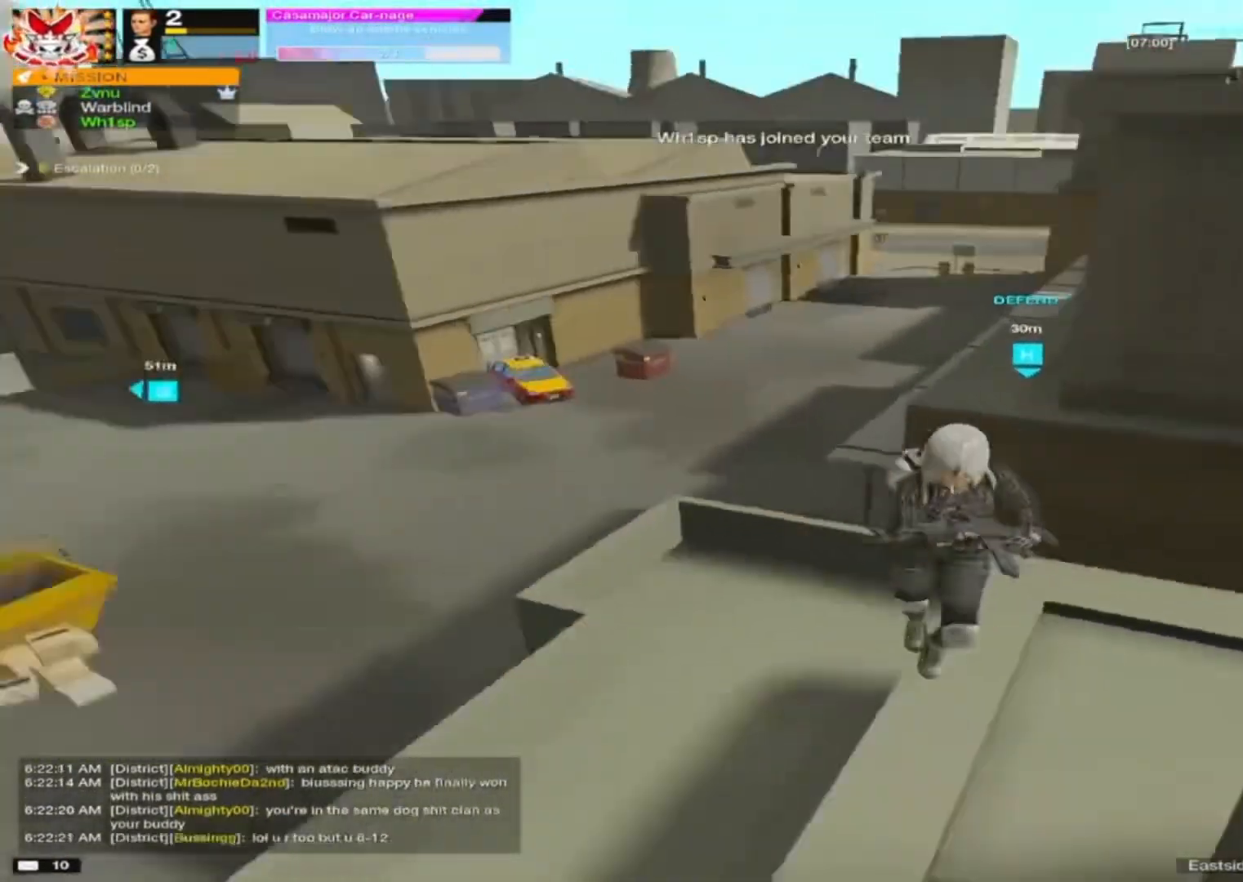
{"keys": ["a"], "mouse": [], "mouse_move": "still", "events": [[33, "a", "down"], [33, "d", "up"], [83, "s", "up"]]}
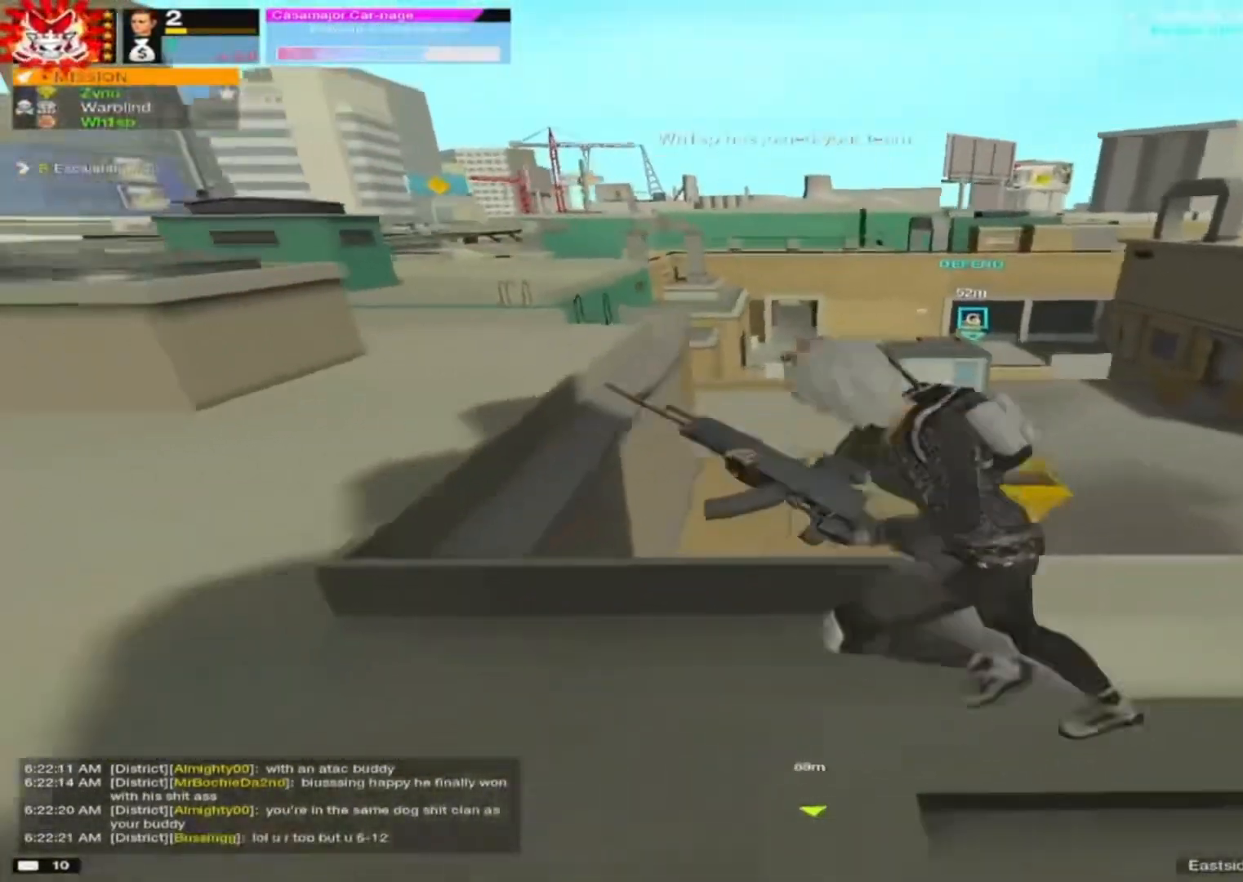
{"keys": ["a"], "mouse": [], "mouse_move": "right", "events": [[183, "w", "down"], [367, "w", "up"]]}
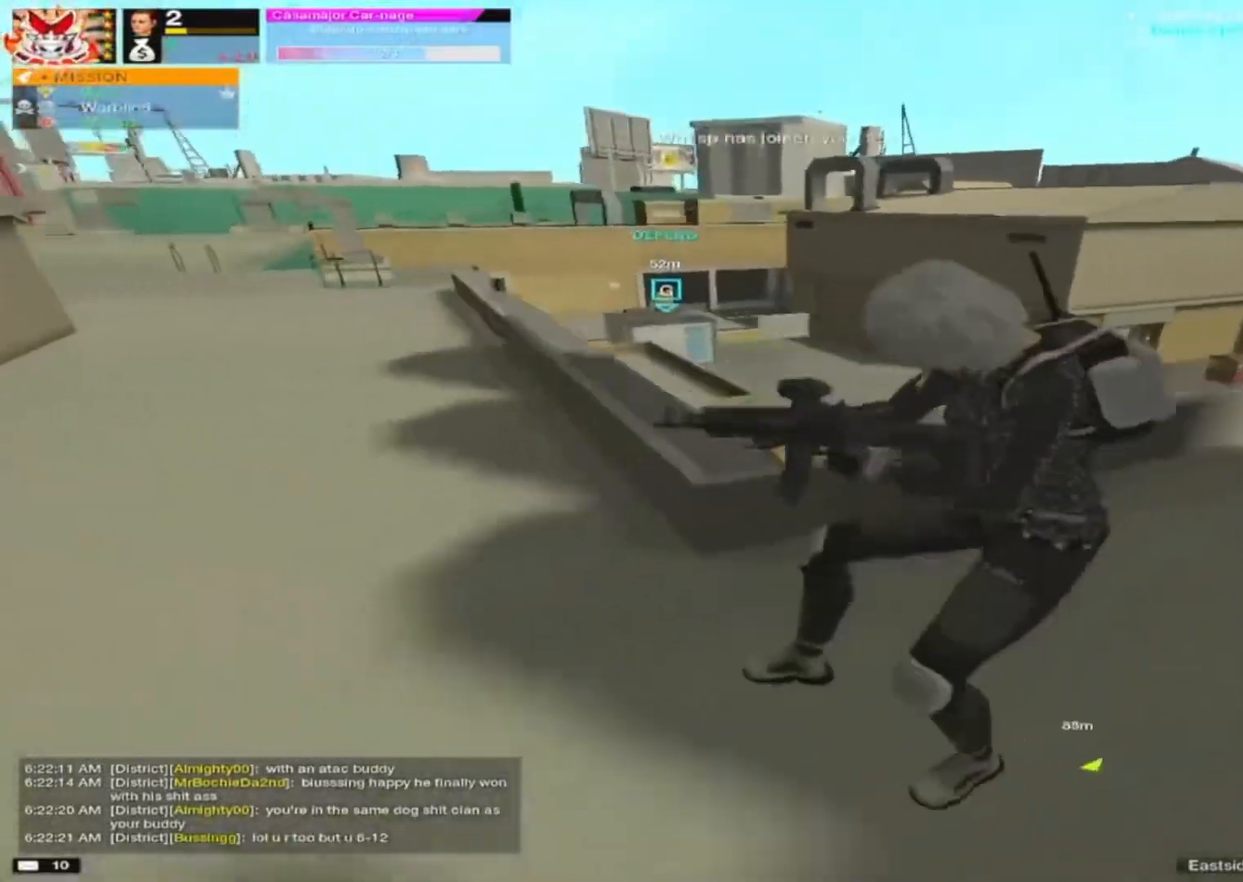
{"keys": ["a"], "mouse": [], "mouse_move": "still", "events": [[67, "w", "down"], [117, "w", "up"], [250, "space", "down"], [333, "space", "up"]]}
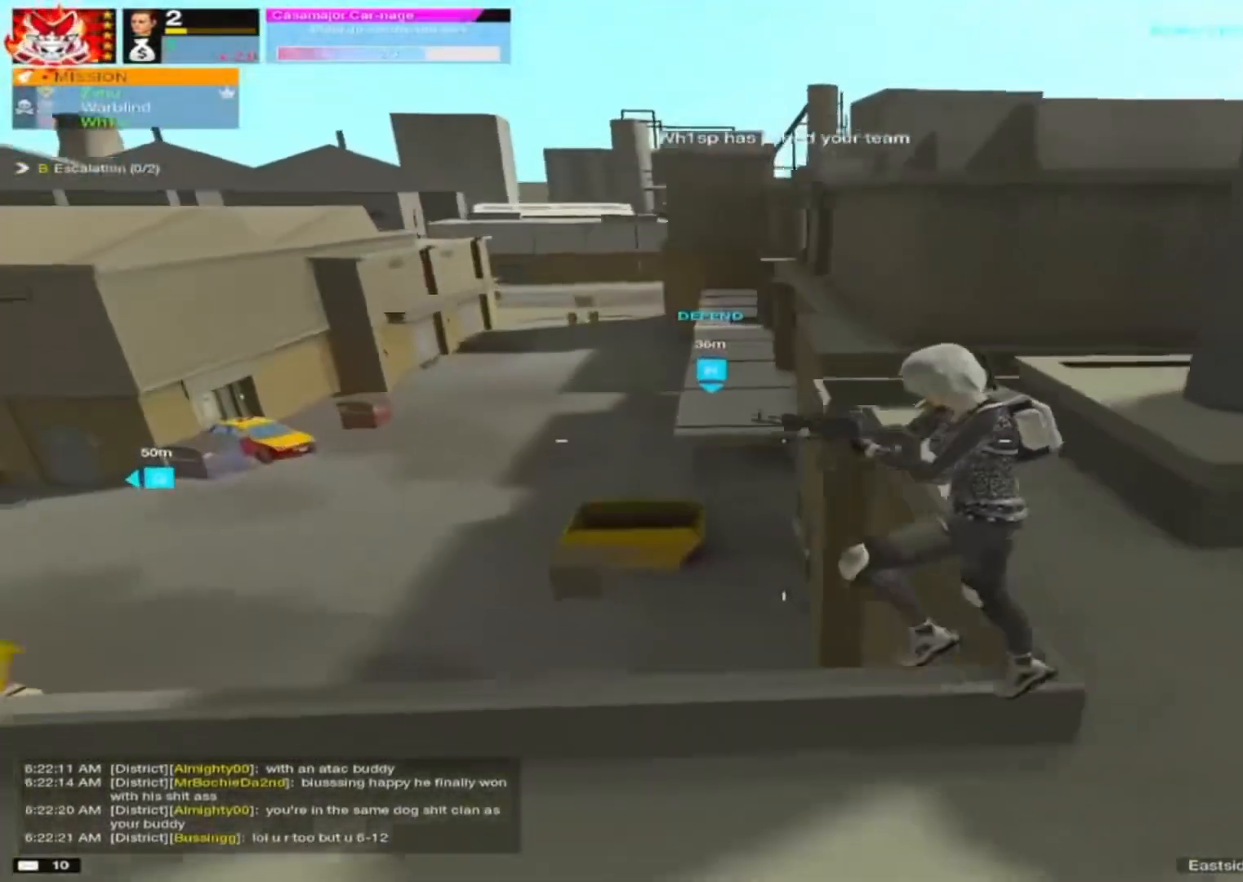
{"keys": ["a"], "mouse": [], "mouse_move": "still", "events": []}
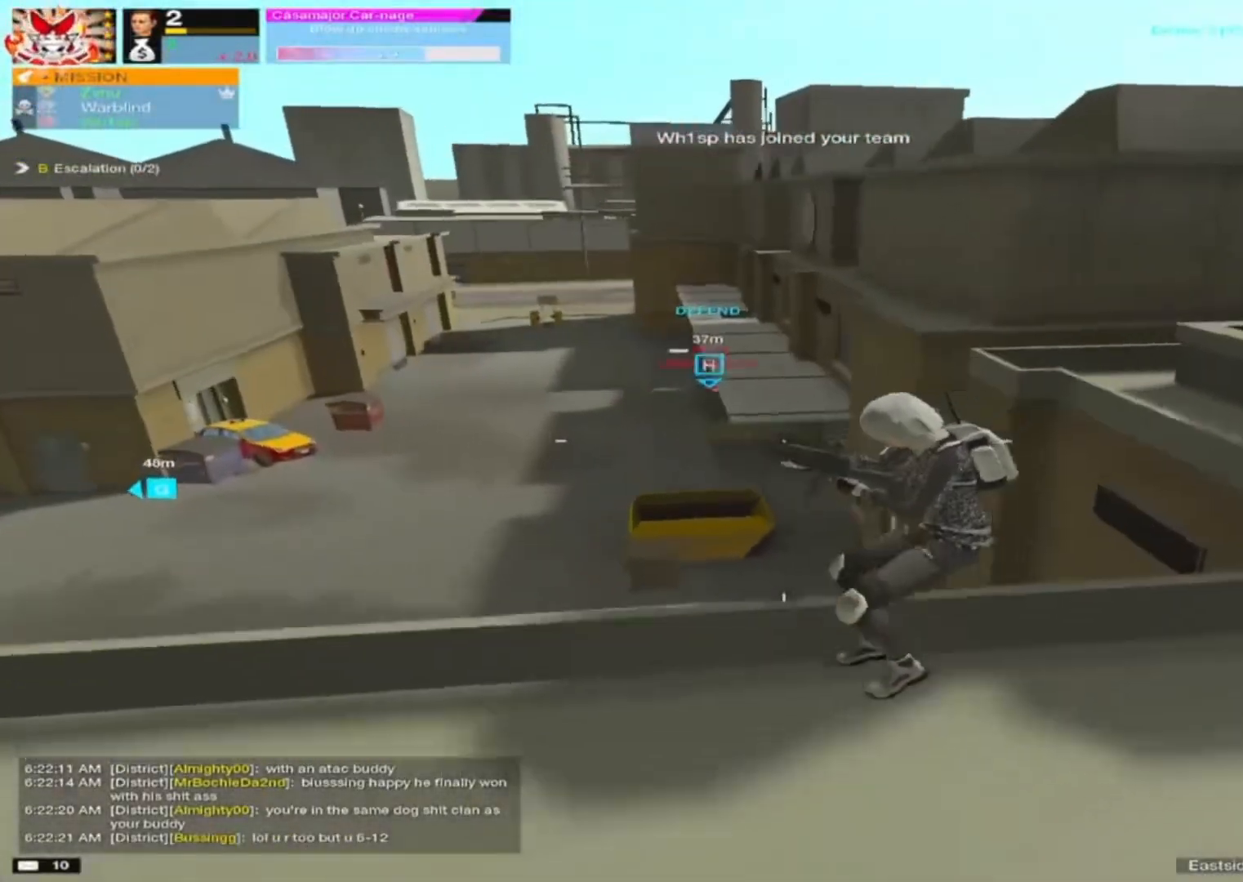
{"keys": ["a"], "mouse": ["right"], "mouse_move": "up", "events": [[333, "mouse_right", "down"], [367, "q", "down"], [417, "q", "up"]]}
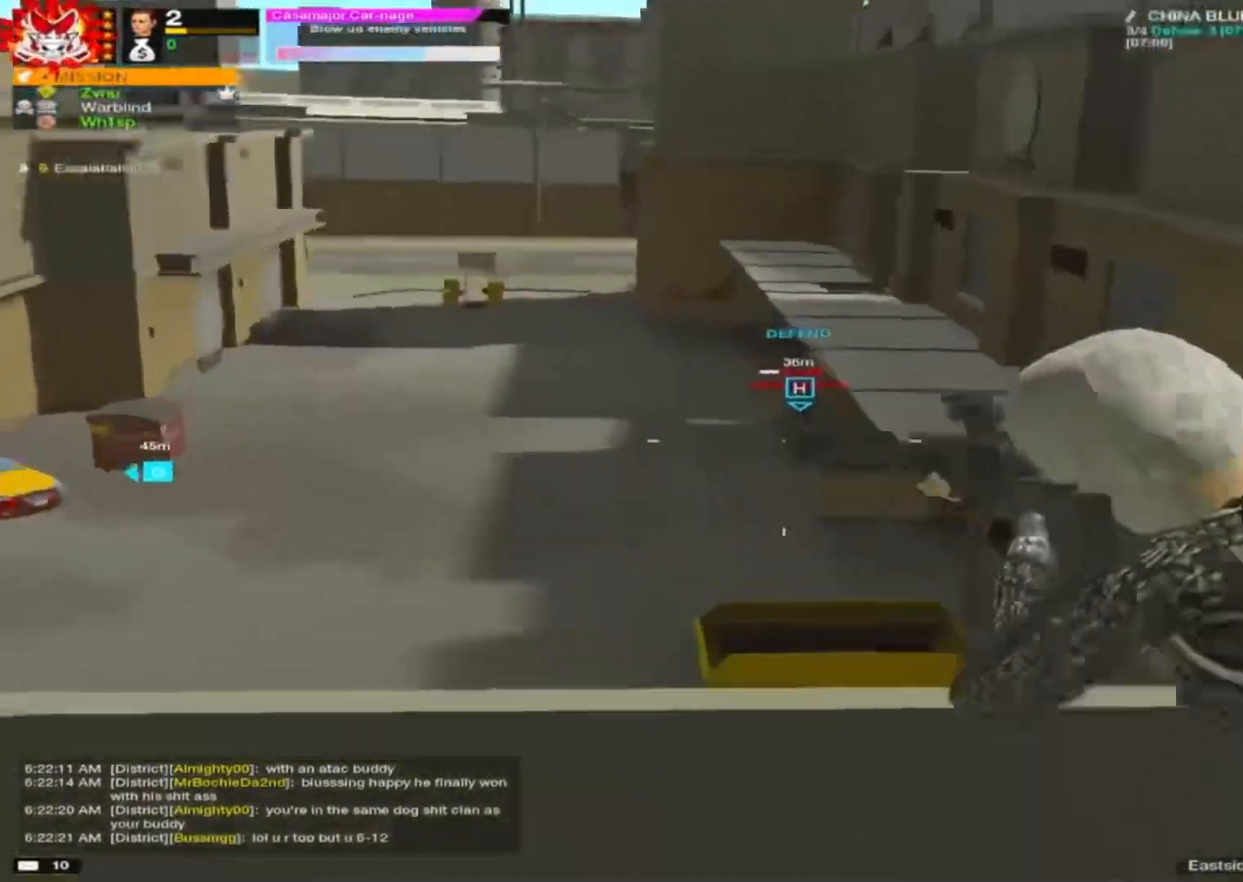
{"keys": [], "mouse": ["left", "right"], "mouse_move": "down", "events": [[250, "mouse_left", "down"], [333, "a", "up"], [333, "mouse_left", "up"], [433, "mouse_left", "down"]]}
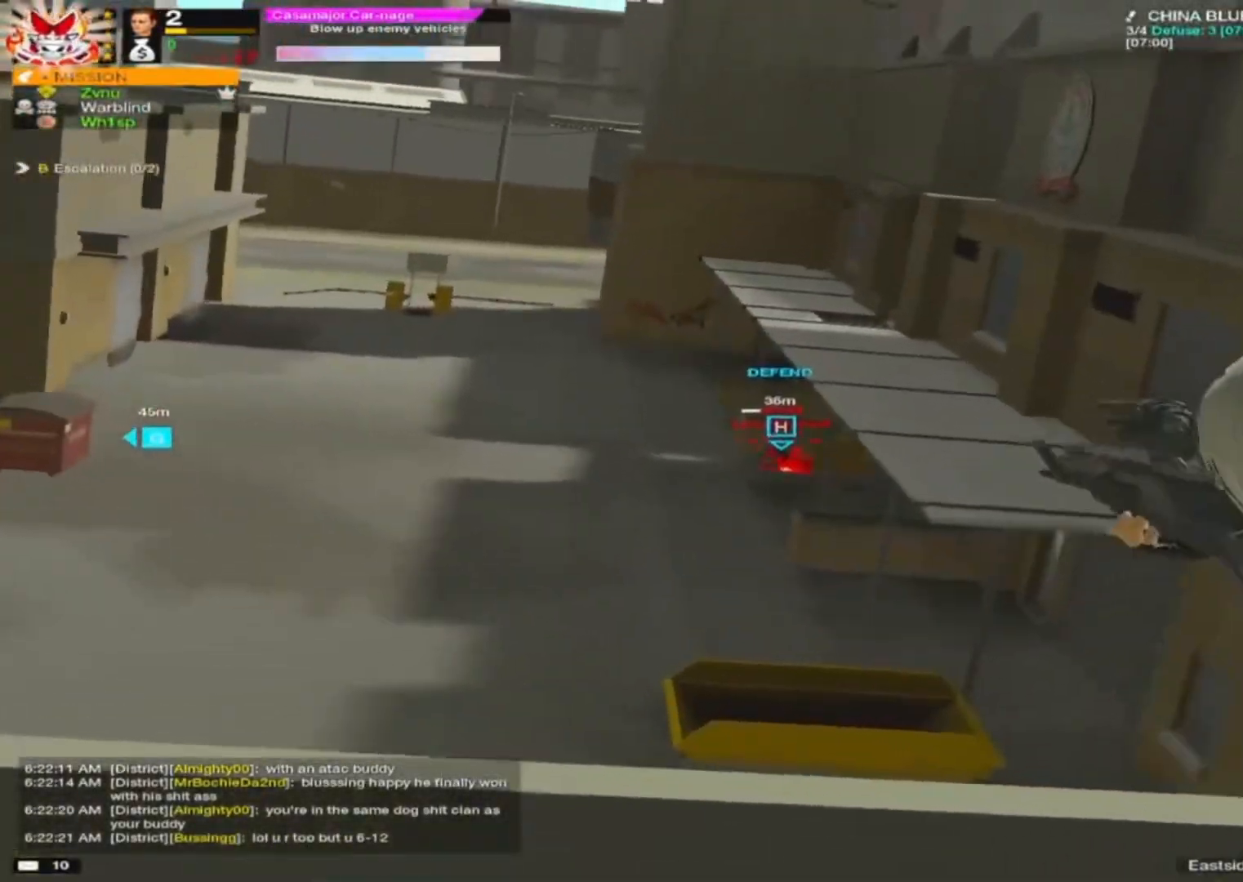
{"keys": [], "mouse": ["right"], "mouse_move": "still", "events": [[33, "mouse_left", "up"], [167, "mouse_left", "down"], [217, "mouse_left", "up"], [367, "mouse_left", "down"], [450, "mouse_left", "up"]]}
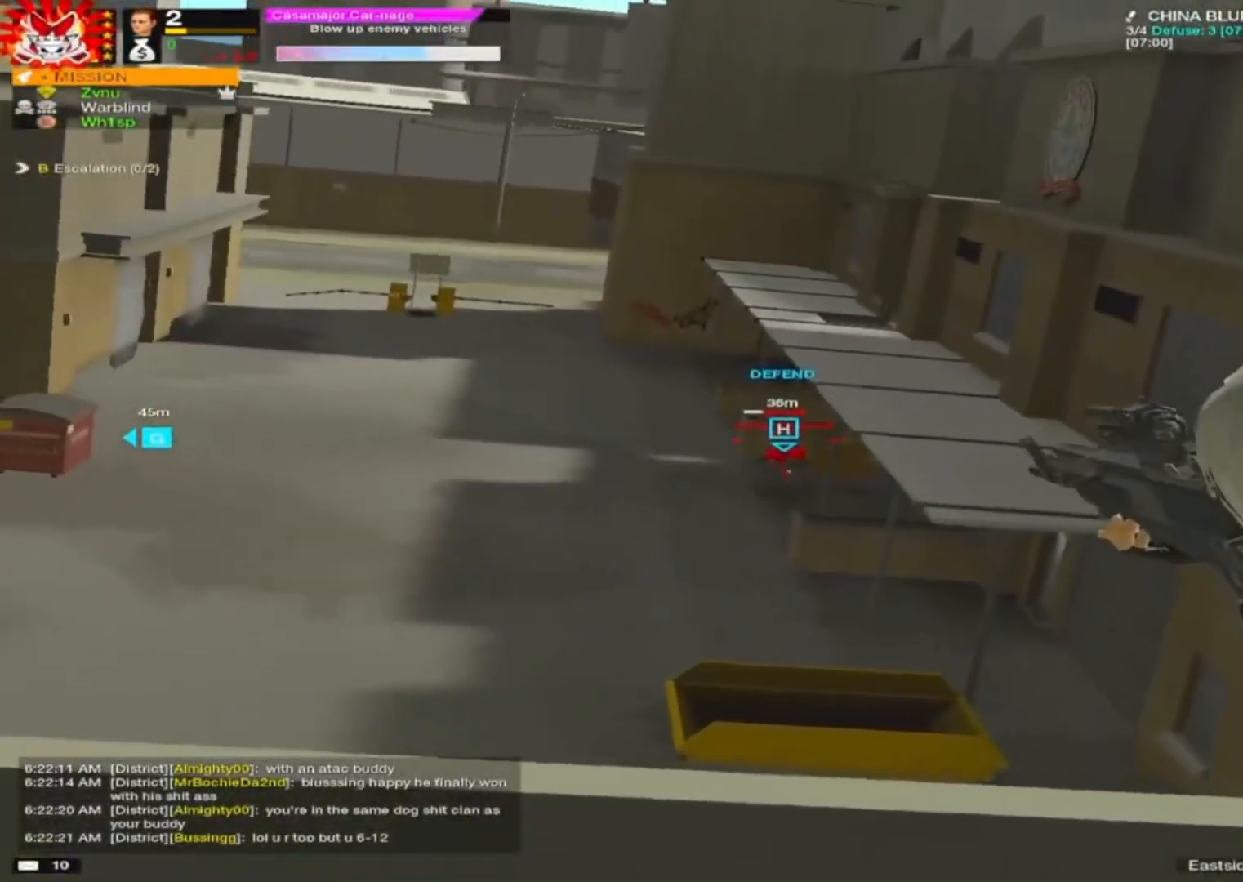
{"keys": [], "mouse": ["right"], "mouse_move": "down", "events": [[183, "mouse_left", "down"], [233, "mouse_left", "up"], [383, "mouse_left", "down"], [433, "mouse_left", "up"]]}
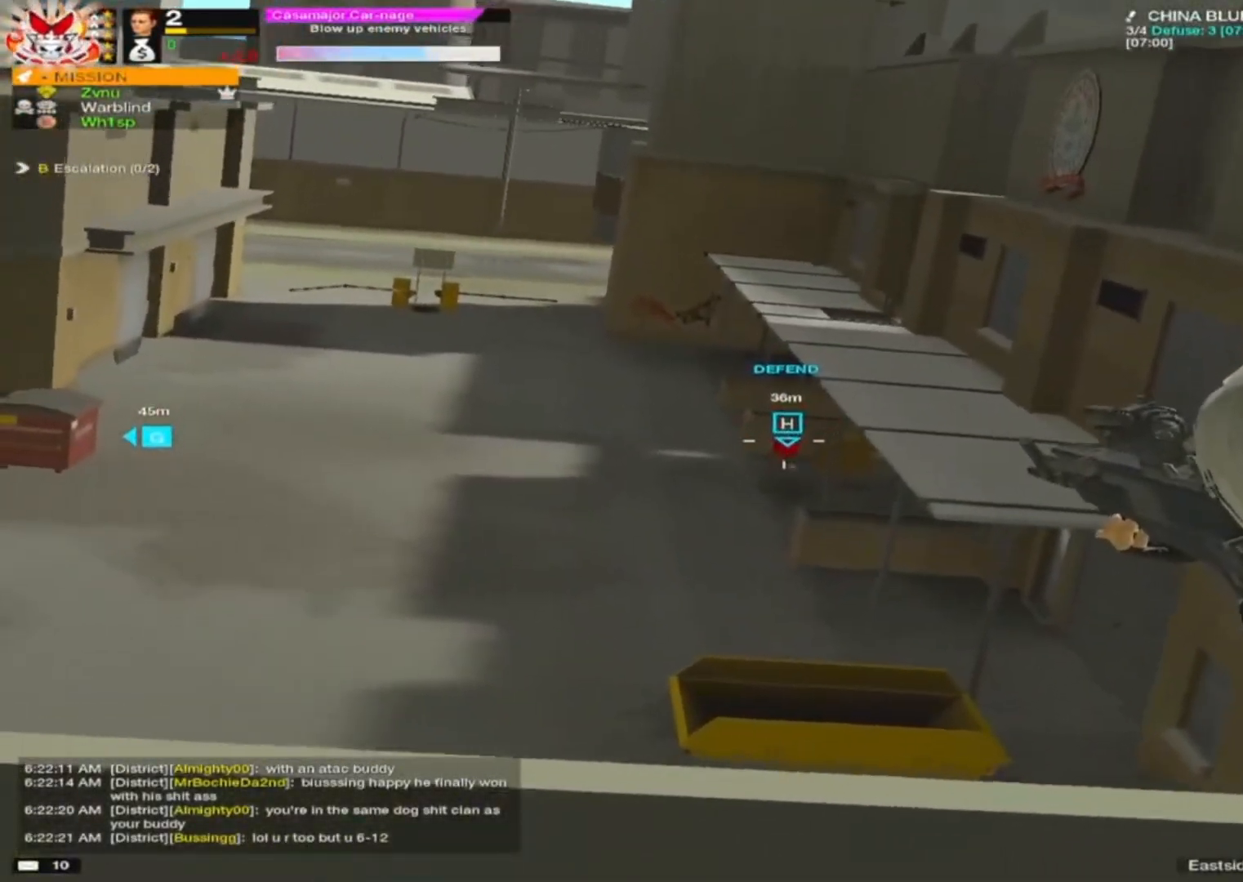
{"keys": ["a", "w"], "mouse": [], "mouse_move": "down", "events": [[67, "a", "down"], [67, "mouse_left", "down"], [100, "mouse_left", "up"], [100, "mouse_right", "up"], [250, "w", "down"], [300, "r", "down"], [383, "r", "up"], [433, "r", "down"], [483, "r", "up"]]}
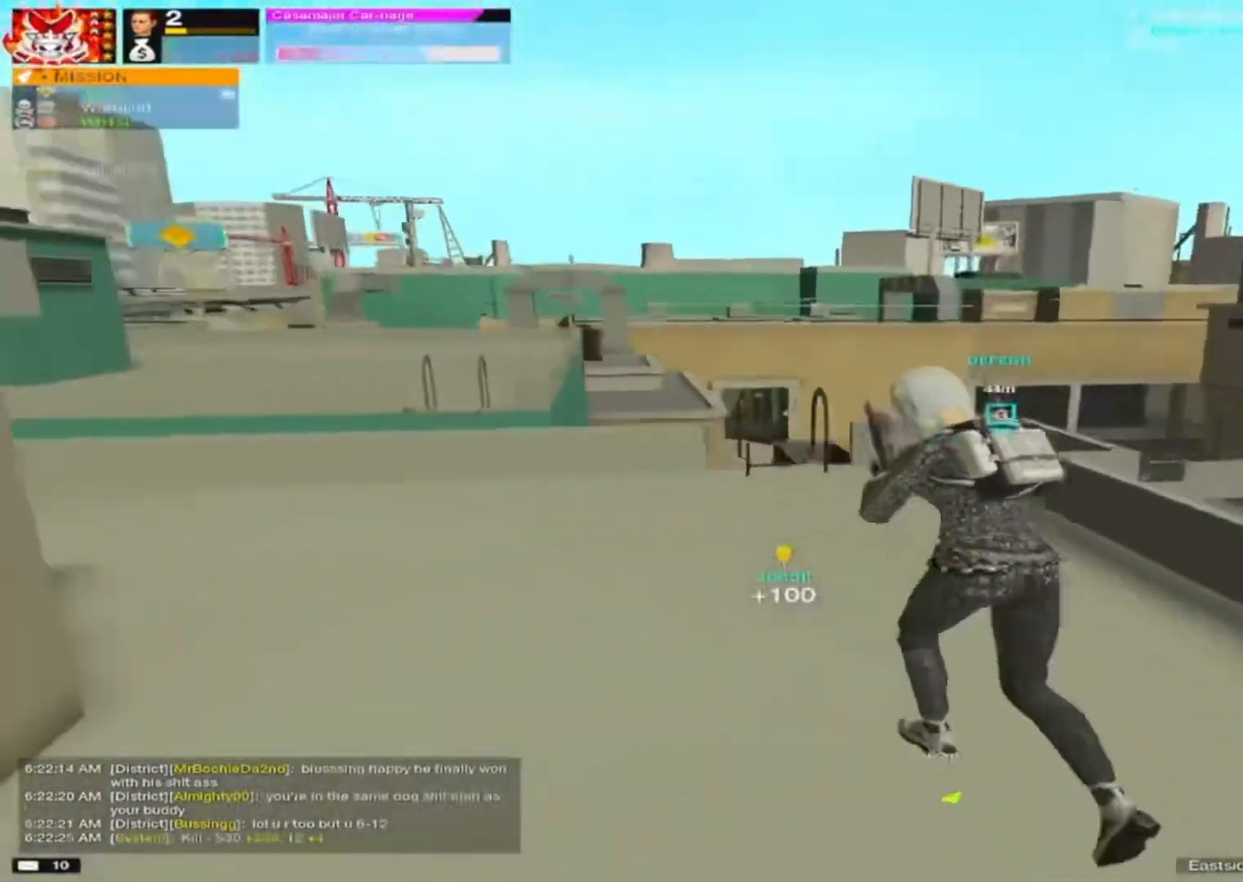
{"keys": ["a", "s"], "mouse": [], "mouse_move": "down-right", "events": [[67, "a", "up"], [167, "space", "down"], [217, "a", "down"], [267, "space", "up"], [267, "w", "up"], [400, "alt", "down"], [500, "alt", "up"], [500, "s", "down"]]}
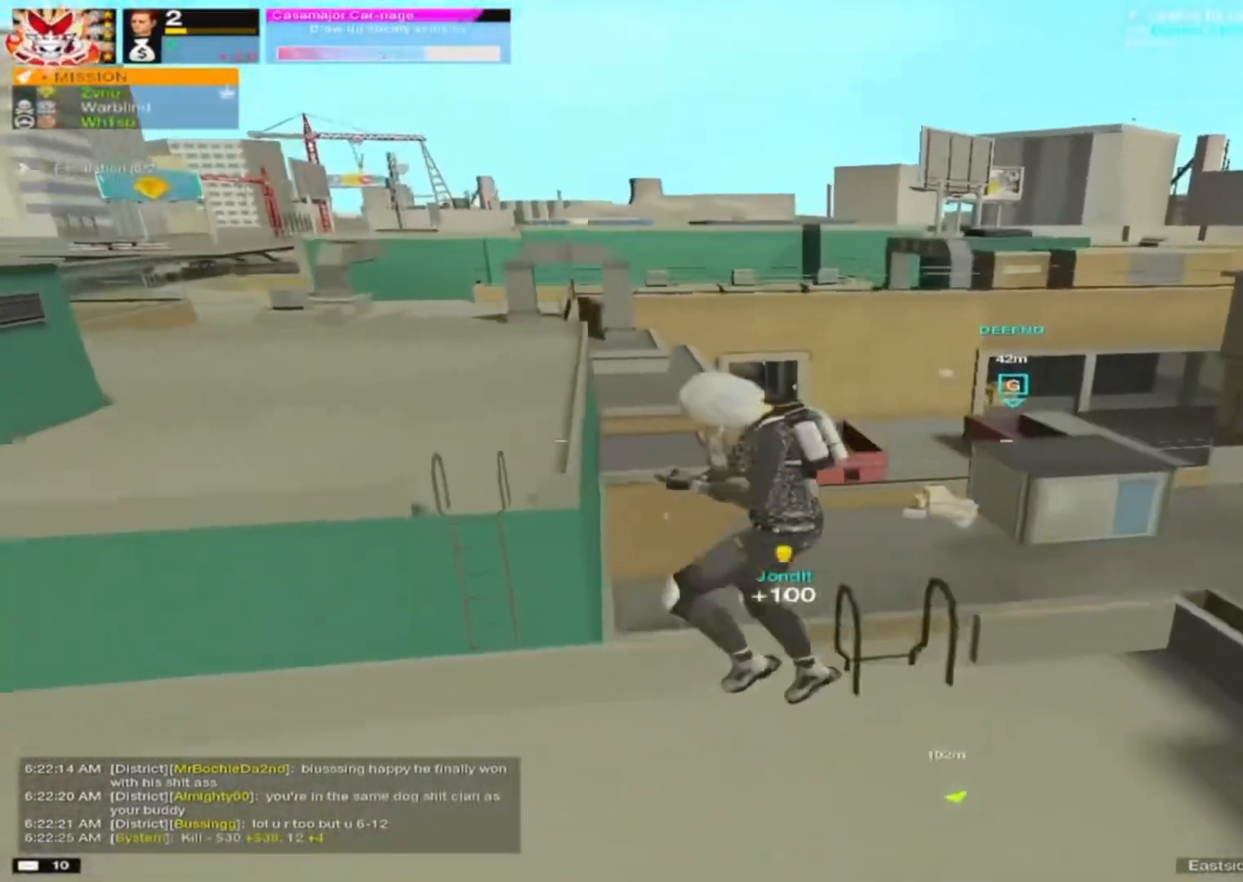
{"keys": ["a"], "mouse": [], "mouse_move": "up", "events": [[467, "s", "up"]]}
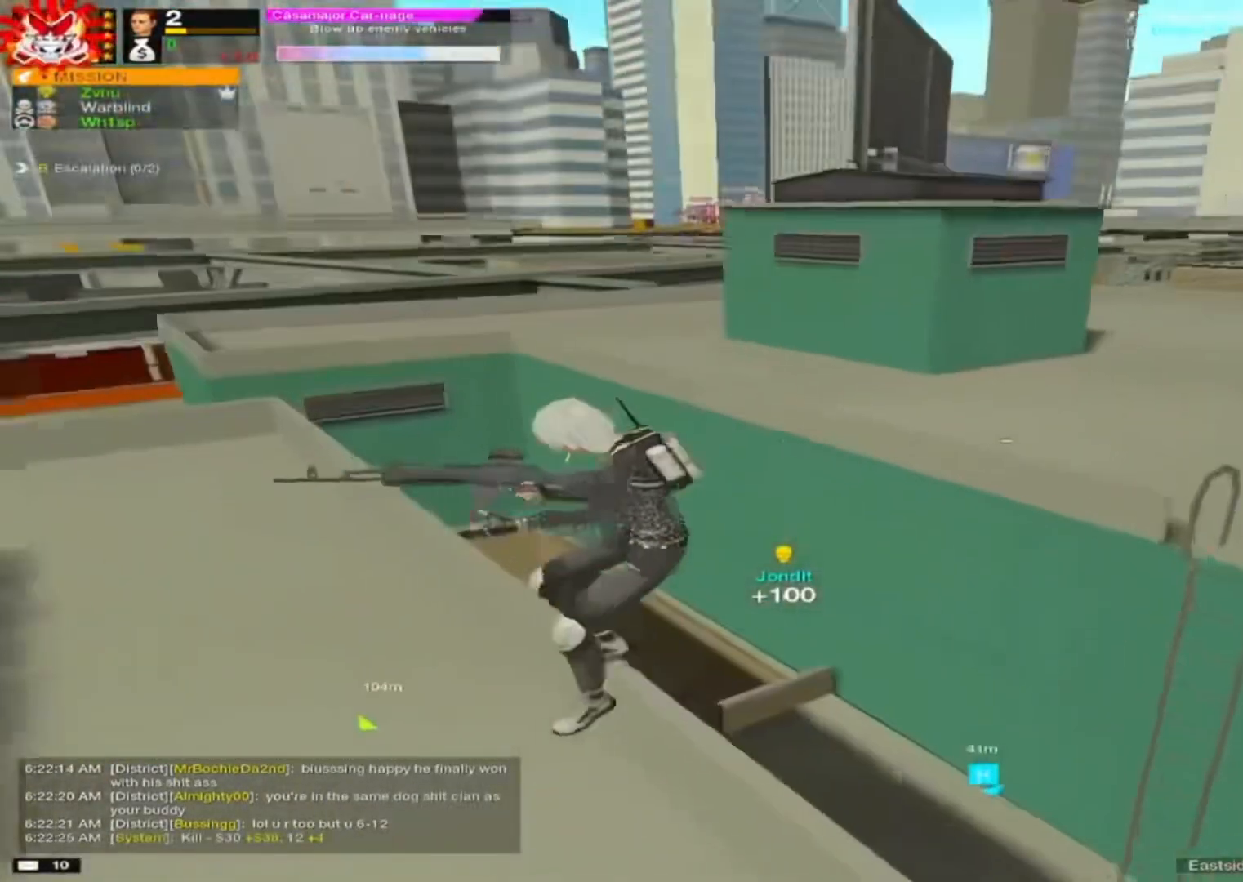
{"keys": ["w"], "mouse": [], "mouse_move": "right", "events": [[250, "w", "down"], [333, "a", "up"]]}
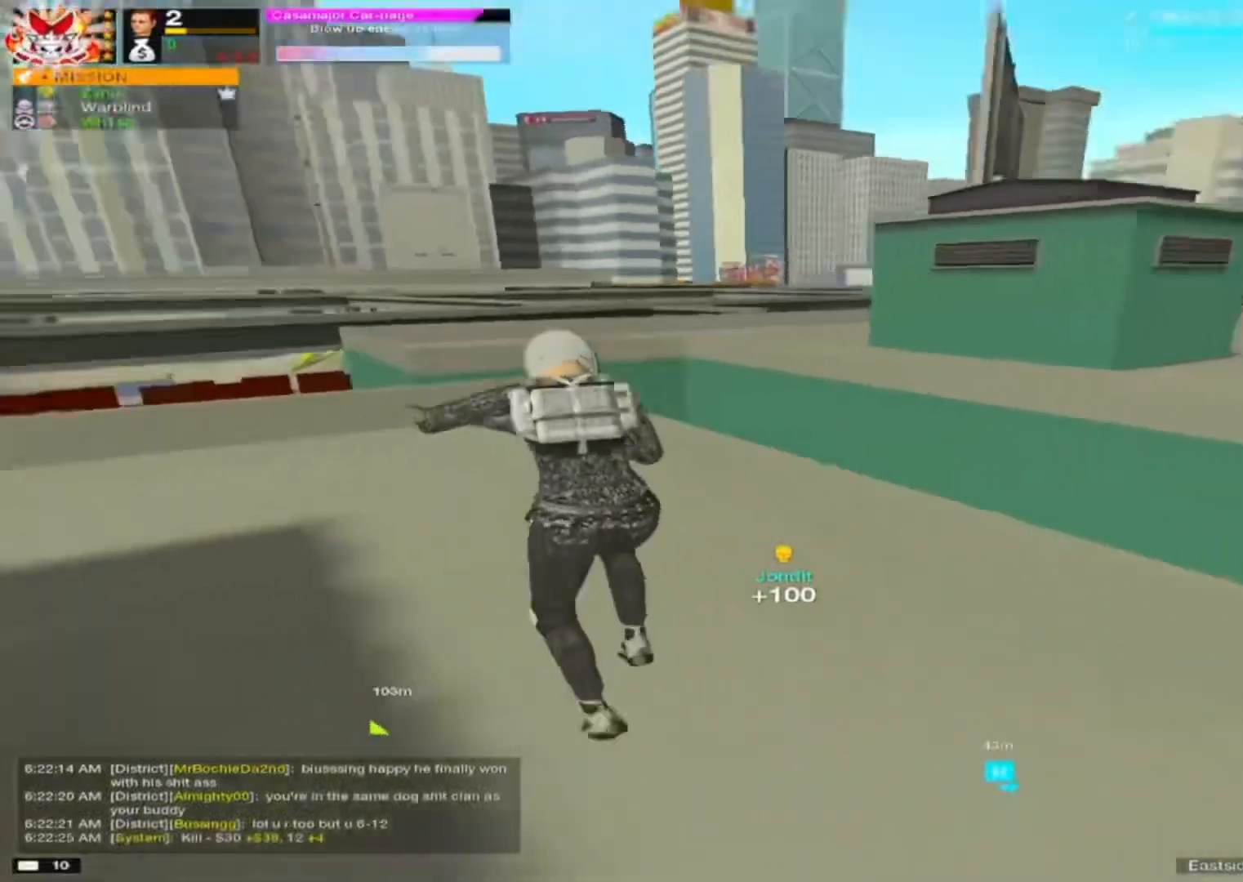
{"keys": ["w"], "mouse": [], "mouse_move": "right", "events": [[33, "a", "down"], [117, "a", "up"], [167, "a", "down"], [400, "a", "up"]]}
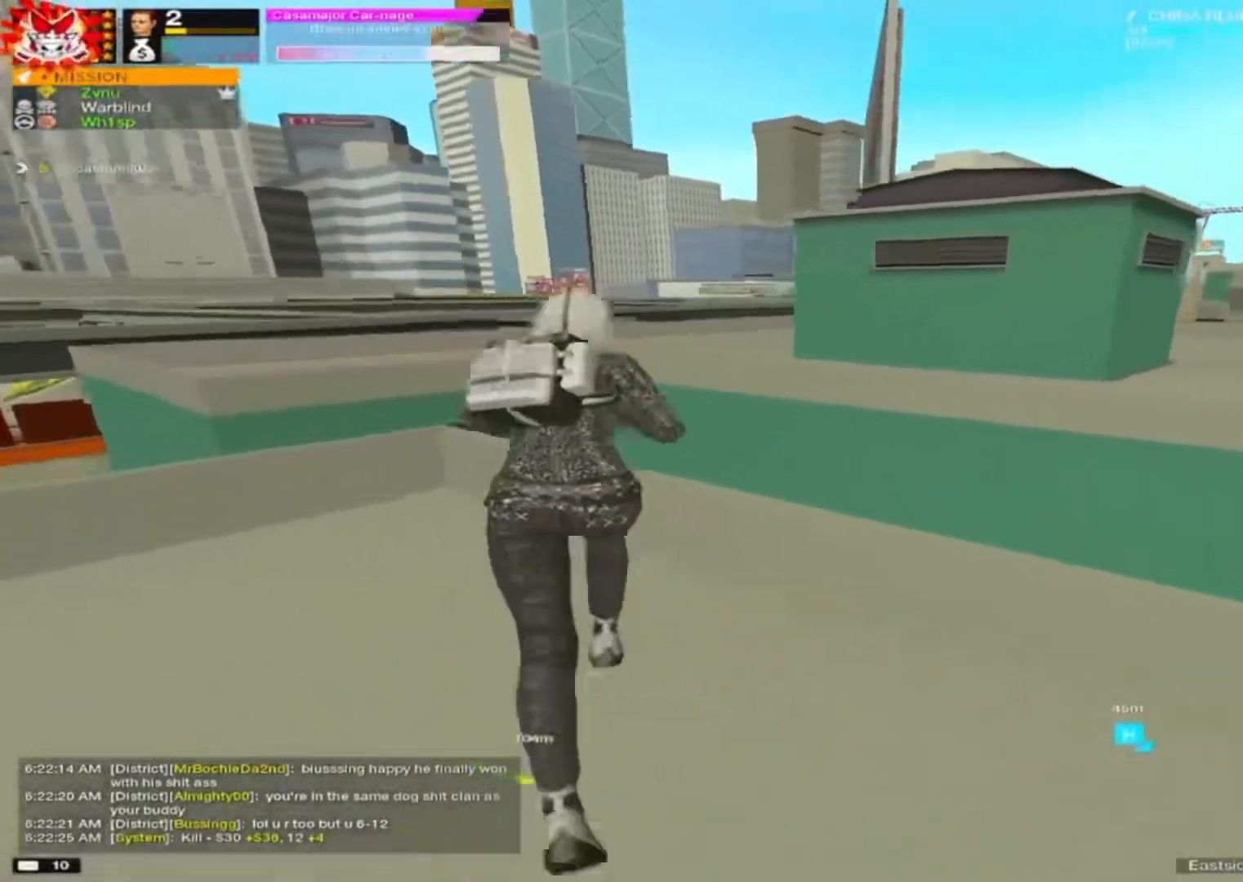
{"keys": ["d", "w"], "mouse": [], "mouse_move": "still", "events": [[183, "d", "down"], [283, "space", "down"], [367, "space", "up"]]}
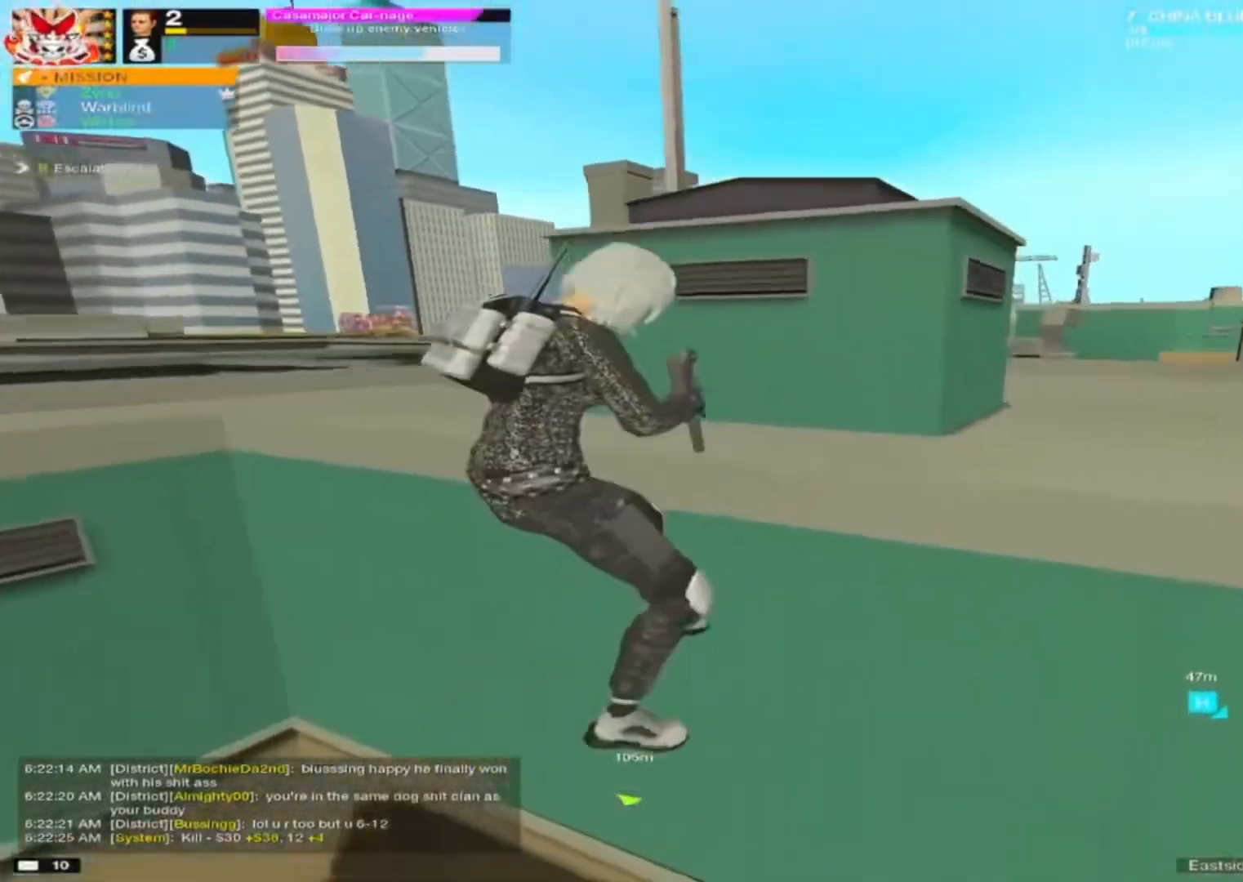
{"keys": ["w"], "mouse": [], "mouse_move": "up", "events": [[150, "w", "up"], [333, "w", "down"], [483, "d", "up"]]}
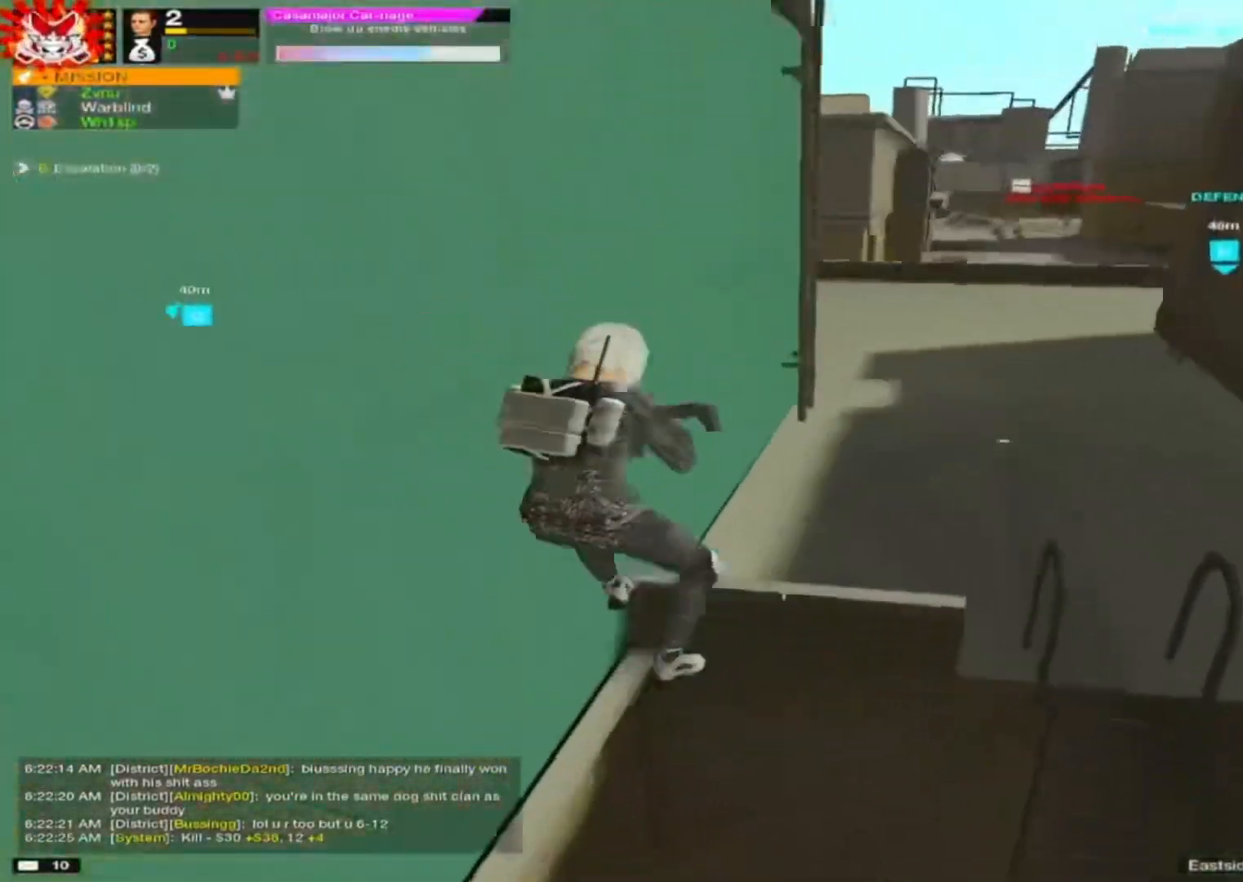
{"keys": ["d", "w"], "mouse": [], "mouse_move": "left", "events": [[500, "d", "down"]]}
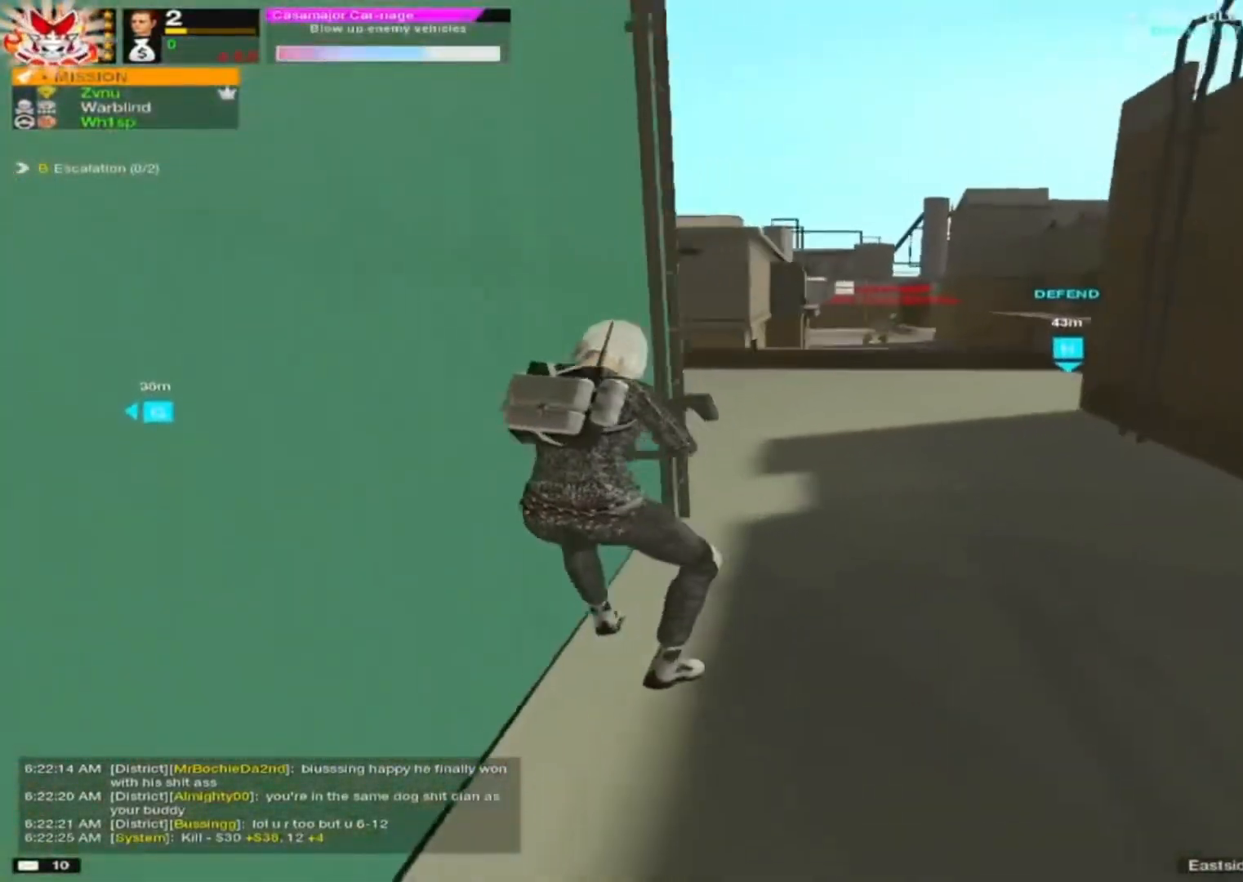
{"keys": ["d", "w"], "mouse": ["right"], "mouse_move": "up", "events": [[50, "d", "up"], [133, "a", "down"], [183, "a", "up"], [183, "w", "up"], [233, "d", "down"], [367, "mouse_right", "down"], [467, "w", "down"]]}
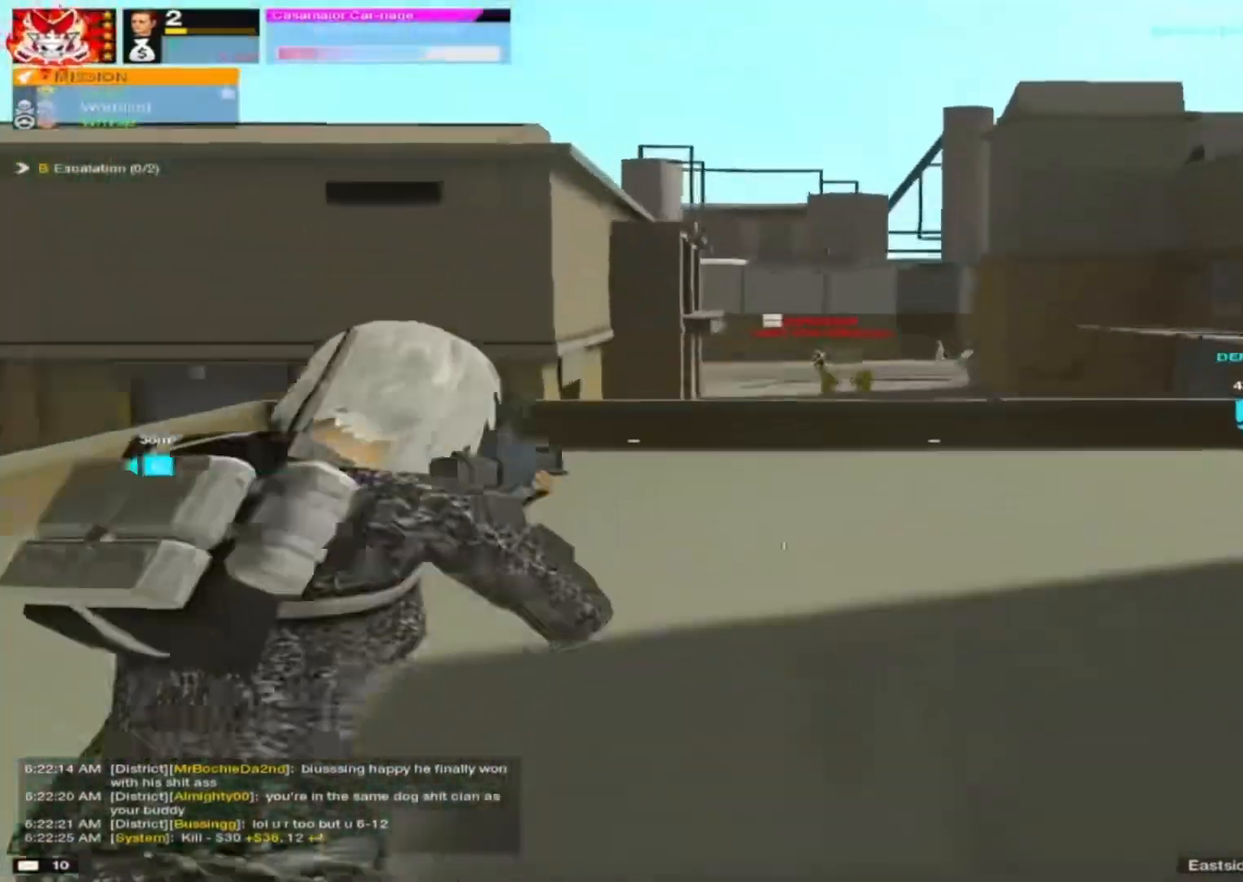
{"keys": [], "mouse": ["right"], "mouse_move": "down-left", "events": [[17, "d", "up"], [100, "d", "down"], [100, "w", "up"], [250, "d", "up"], [333, "a", "down"], [333, "mouse_left", "down"], [383, "a", "up"], [433, "d", "down"], [433, "mouse_left", "up"], [483, "d", "up"]]}
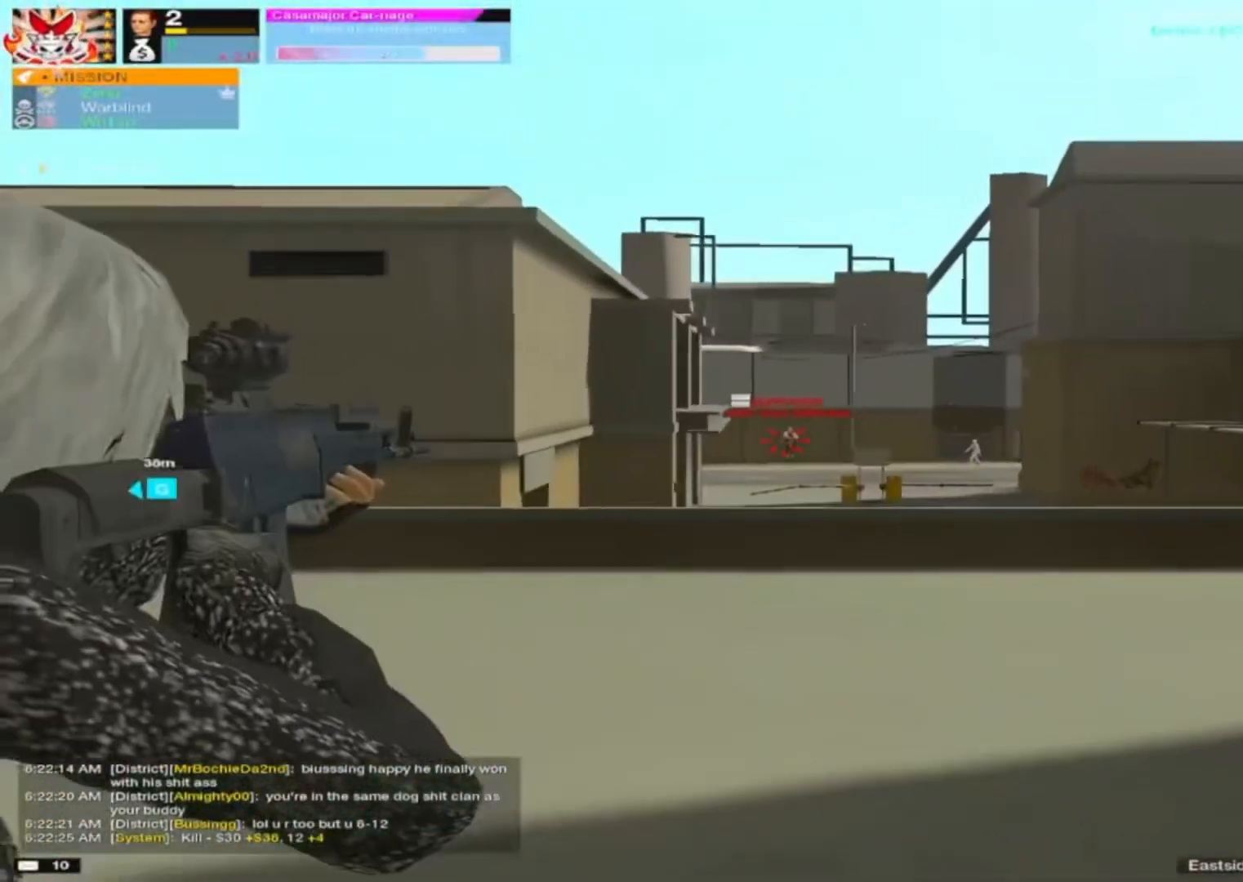
{"keys": [], "mouse": ["right"], "mouse_move": "down-left", "events": [[83, "mouse_left", "down"], [133, "mouse_left", "up"], [267, "mouse_left", "down"], [367, "mouse_left", "up"]]}
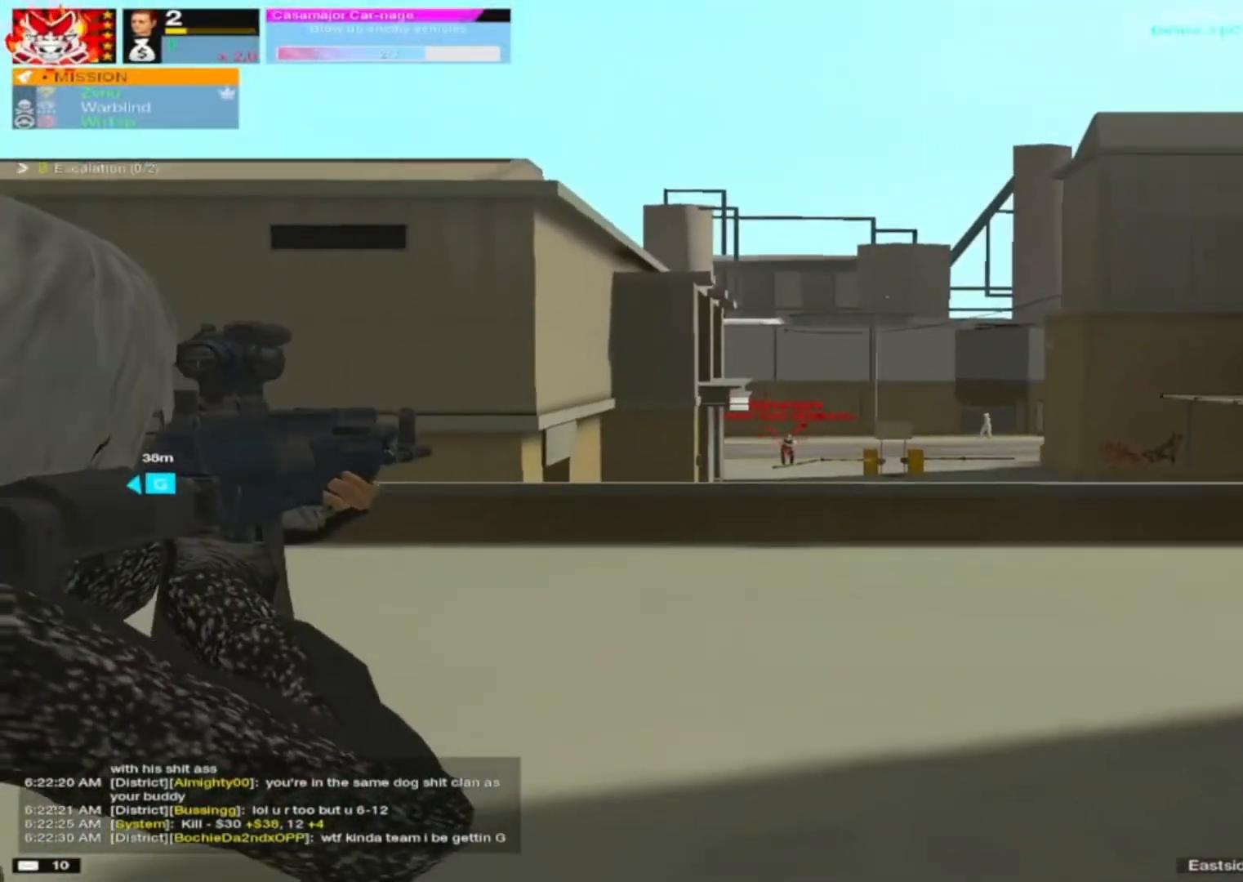
{"keys": [], "mouse": ["left", "right"], "mouse_move": "still", "events": [[50, "mouse_left", "down"], [83, "mouse_left", "up"], [233, "mouse_left", "down"], [283, "mouse_left", "up"], [417, "mouse_left", "down"]]}
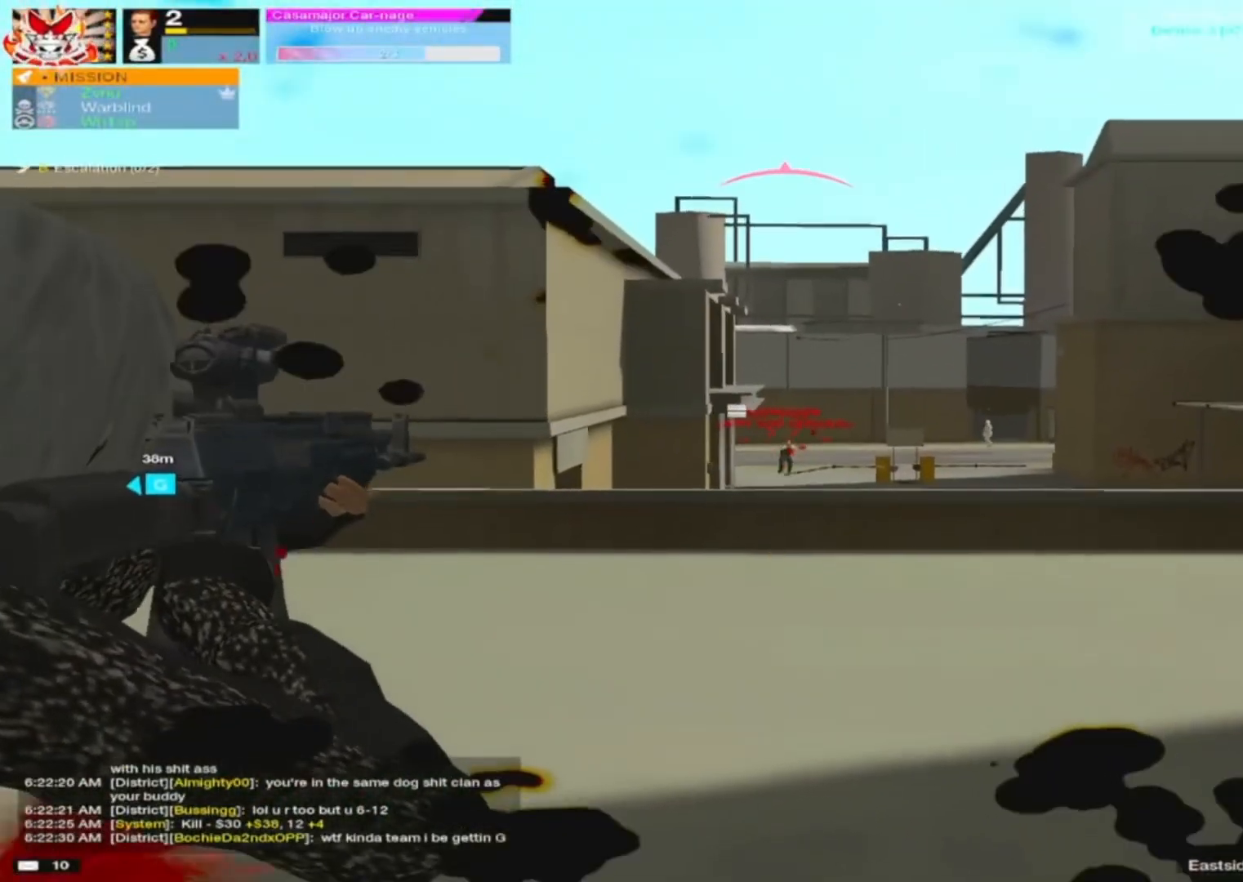
{"keys": ["a"], "mouse": [], "mouse_move": "left", "events": [[17, "mouse_left", "up"], [150, "mouse_left", "down"], [200, "mouse_left", "up"], [383, "a", "down"], [383, "mouse_left", "down"], [433, "mouse_left", "up"], [433, "mouse_right", "up"]]}
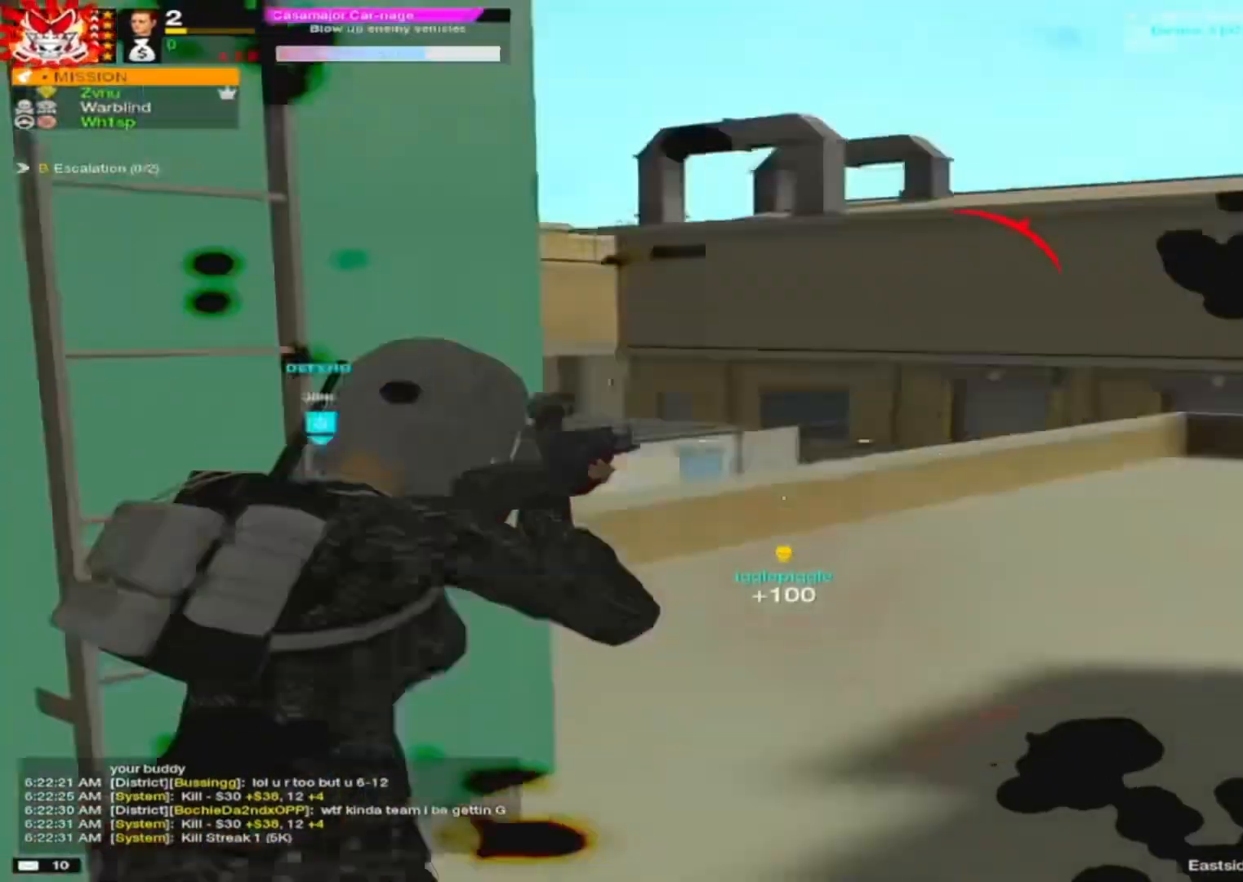
{"keys": [], "mouse": [], "mouse_move": "down-right", "events": [[67, "r", "down"], [117, "r", "up"], [117, "w", "down"], [167, "a", "up"], [350, "f", "down"], [350, "w", "up"], [400, "f", "up"]]}
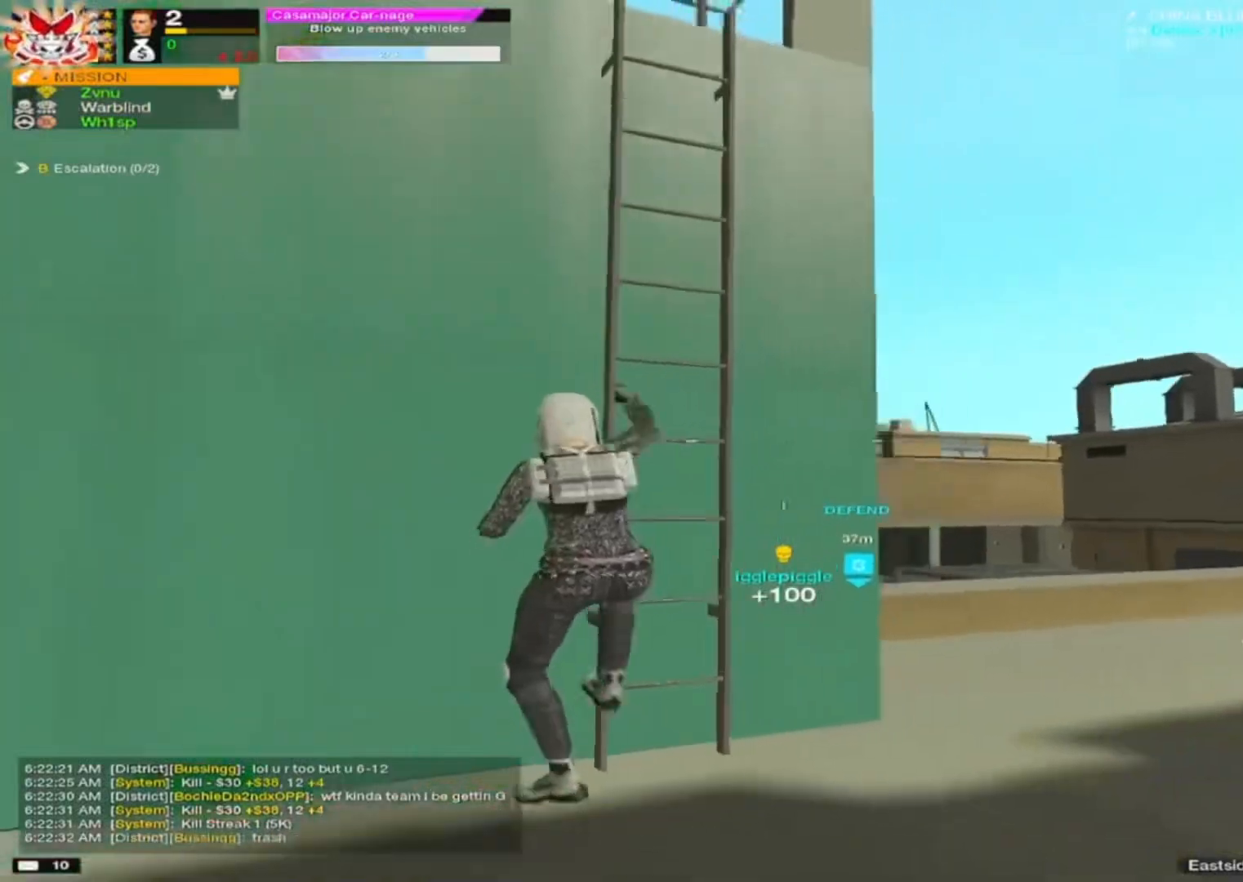
{"keys": [], "mouse": [], "mouse_move": "still", "events": []}
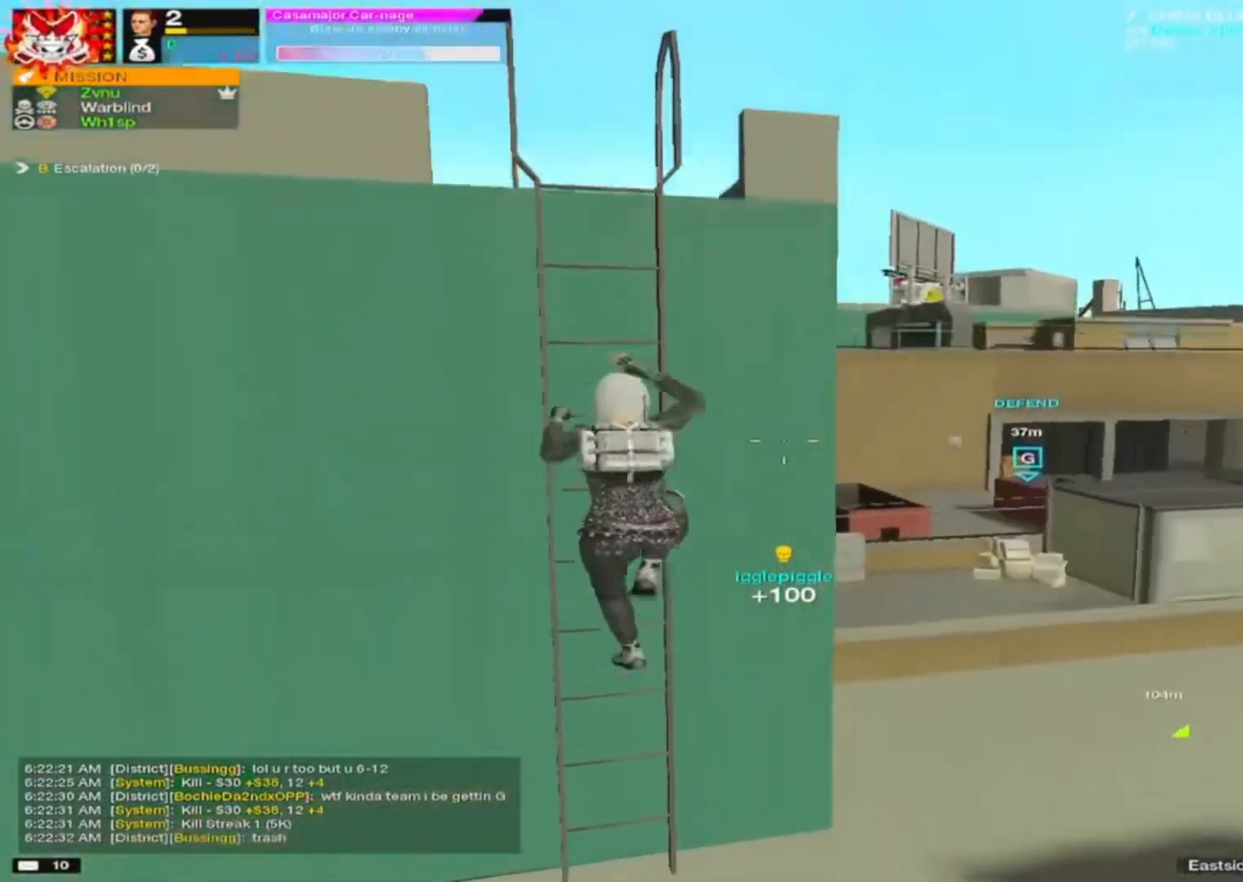
{"keys": [], "mouse": [], "mouse_move": "down", "events": []}
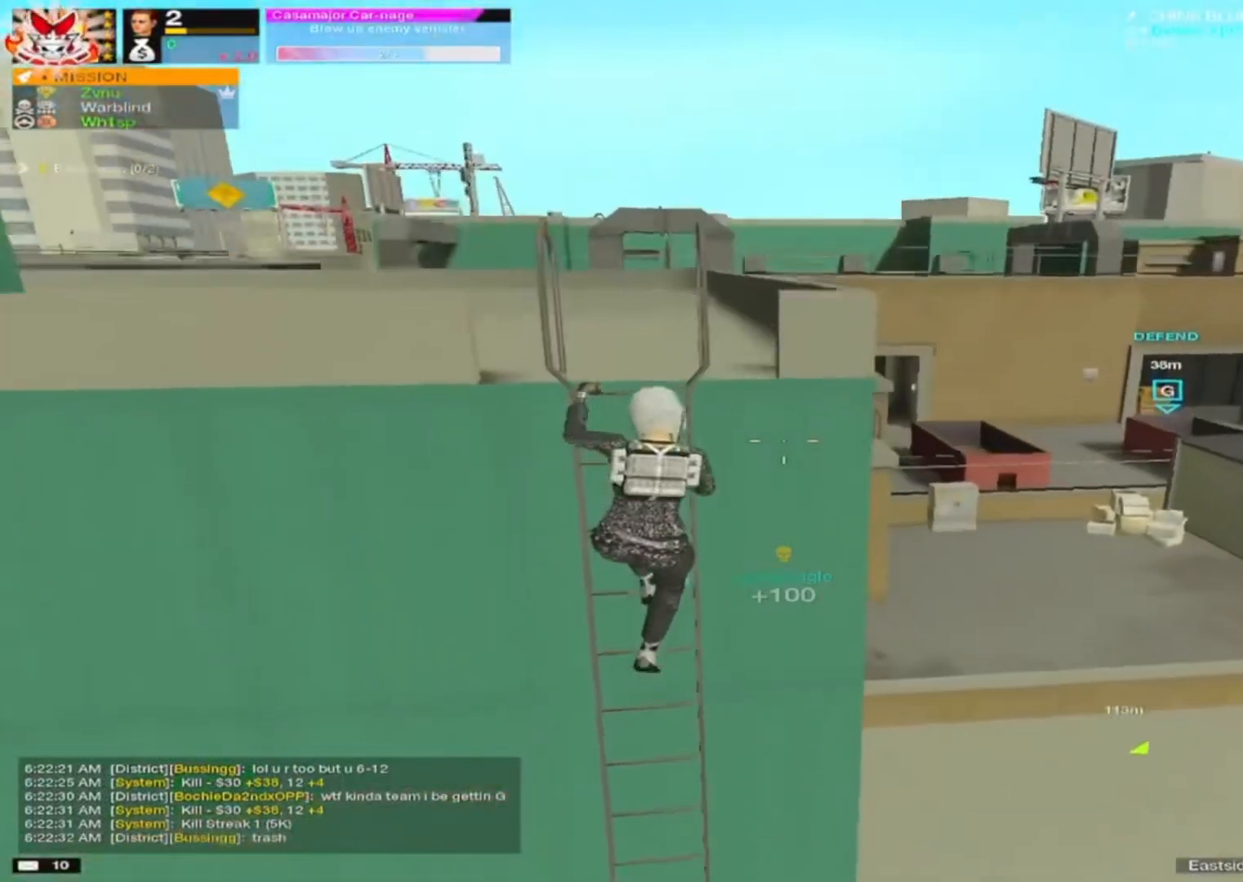
{"keys": [], "mouse": [], "mouse_move": "down", "events": []}
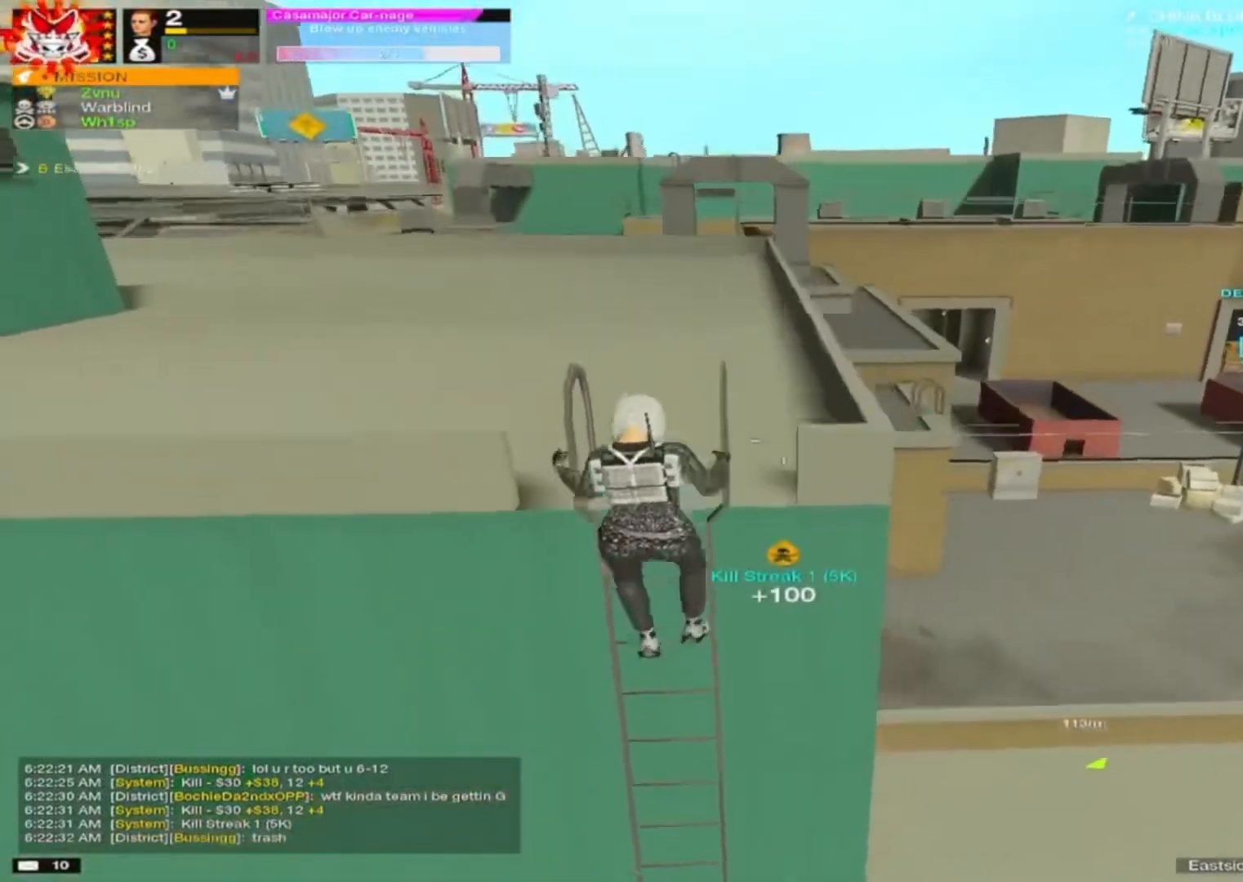
{"keys": ["r", "w"], "mouse": [], "mouse_move": "still", "events": [[150, "w", "down"], [317, "r", "down"], [367, "r", "up"], [467, "r", "down"]]}